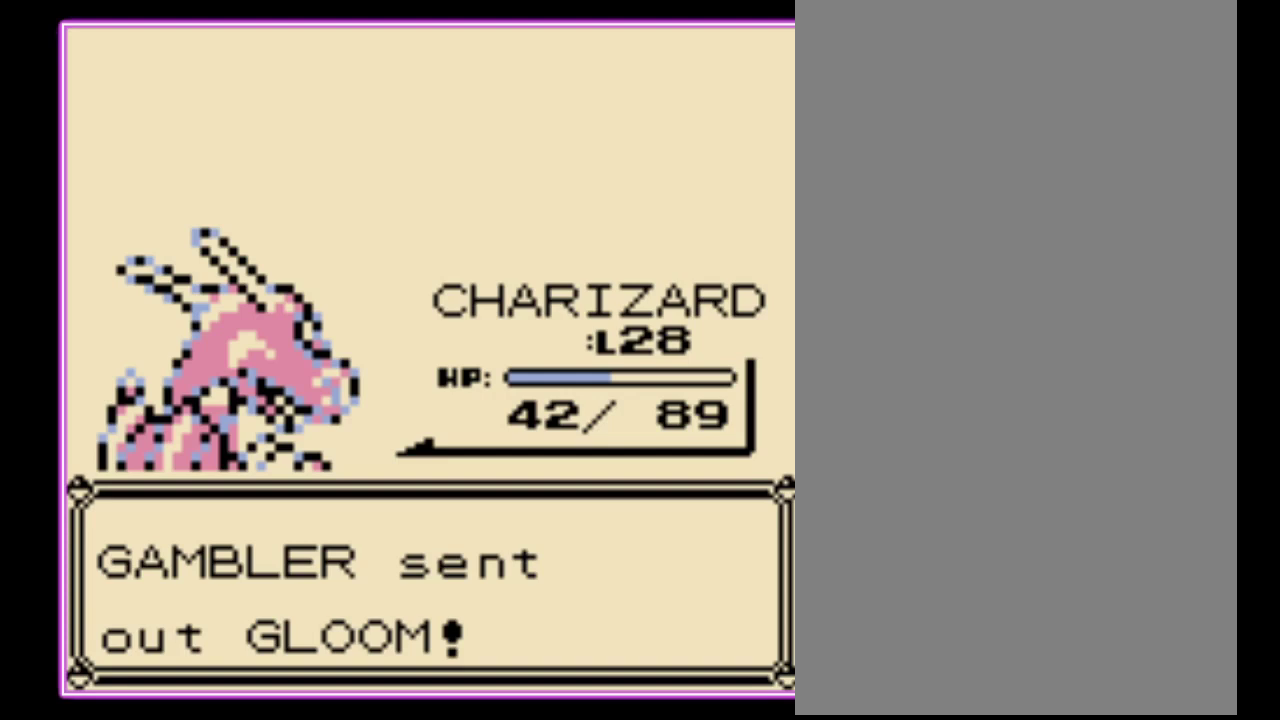
Gameplay with a controller (Nintendo layout); each line is a JSON object with the inputs held at the frame after it. "events" lists button and stick changes between this image and that frame as [ms after this image, input, new state], when the widget could be followed in between. Not read: L3 R3.
{"buttons": [], "events": [[67, "B", "down"], [100, "A", "up"], [167, "A", "down"], [167, "B", "up"], [267, "A", "up"]]}
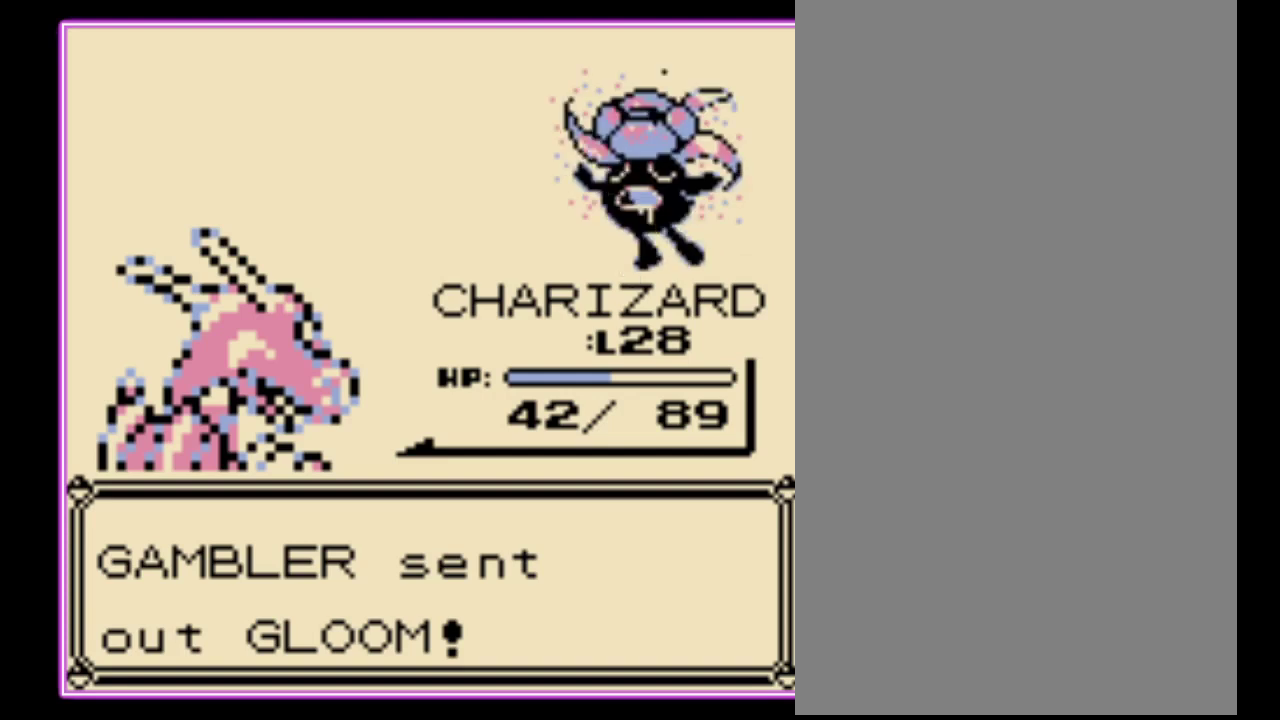
{"buttons": [], "events": []}
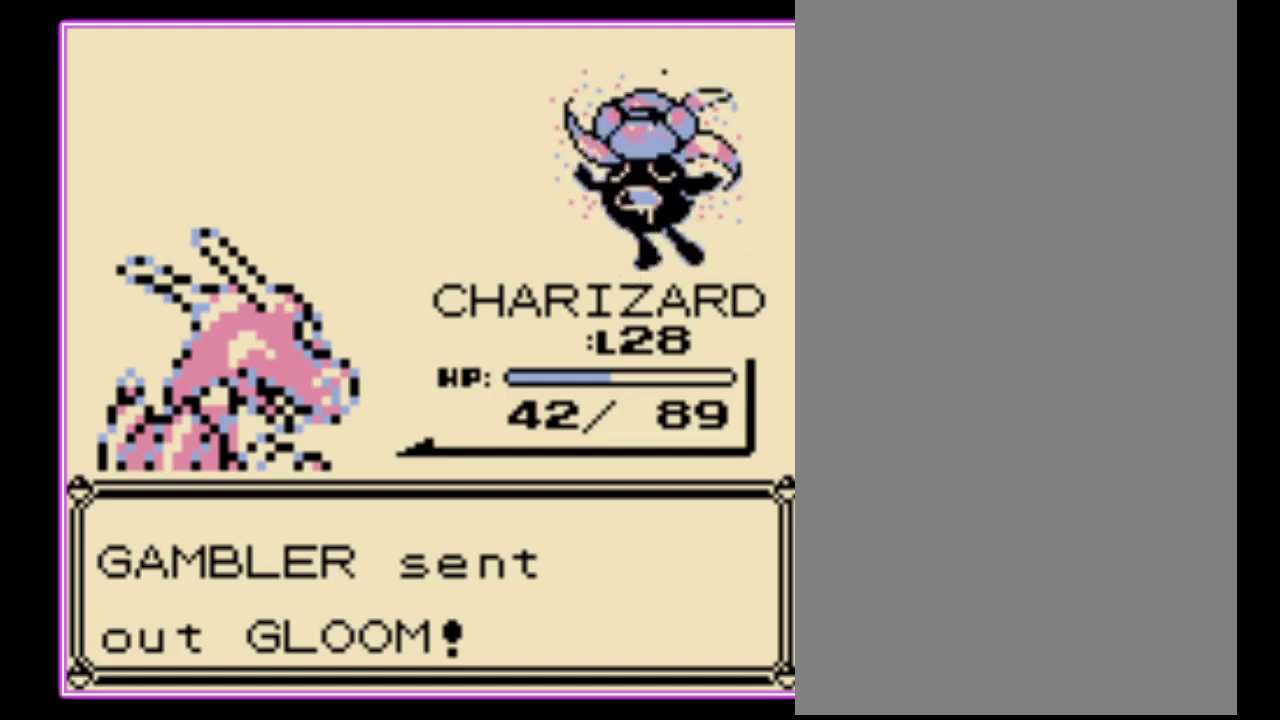
{"buttons": ["DPAD_UP"], "events": [[300, "A", "down"], [433, "A", "up"], [500, "DPAD_UP", "down"]]}
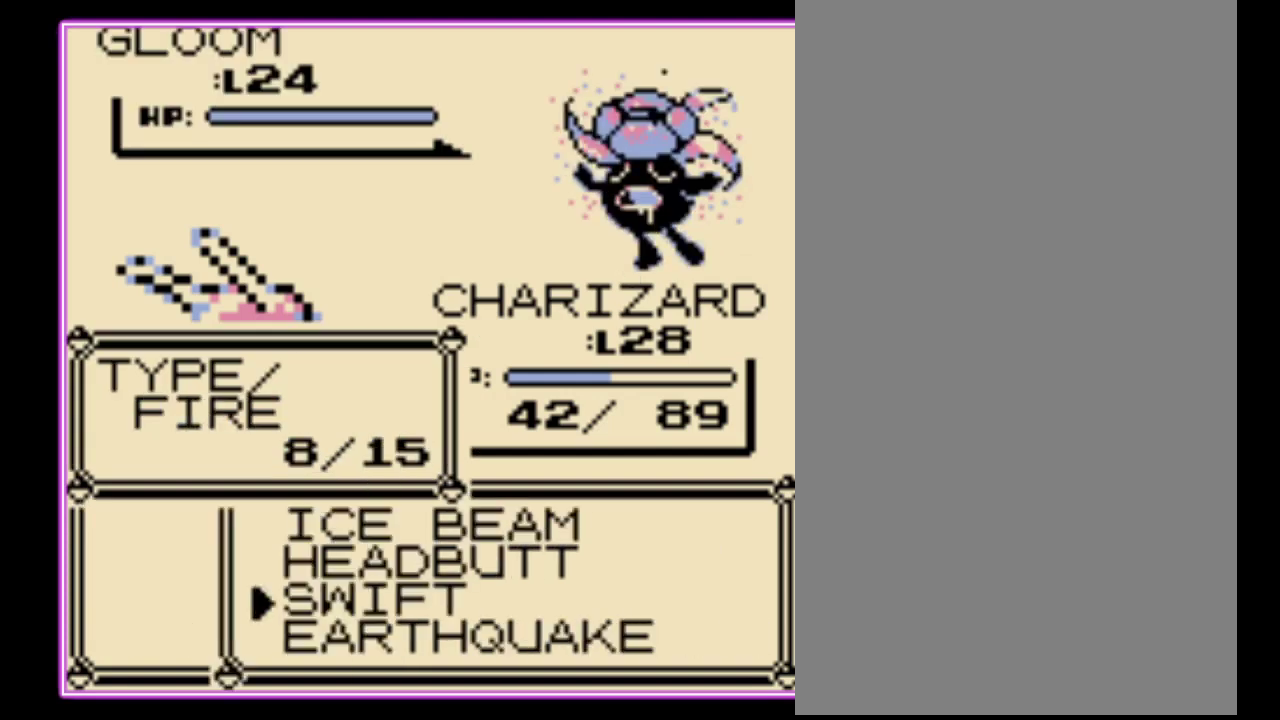
{"buttons": [], "events": [[67, "DPAD_UP", "up"], [133, "DPAD_UP", "down"], [233, "DPAD_UP", "up"]]}
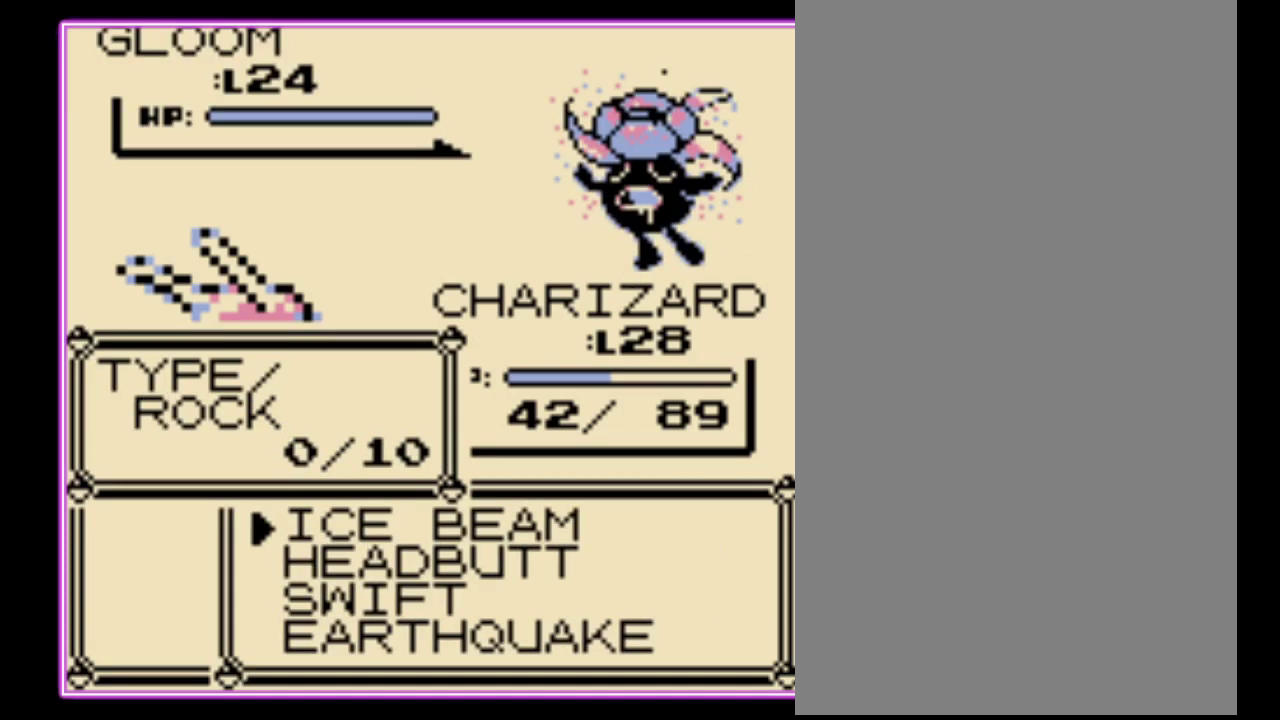
{"buttons": [], "events": [[400, "DPAD_DOWN", "down"], [500, "DPAD_DOWN", "up"]]}
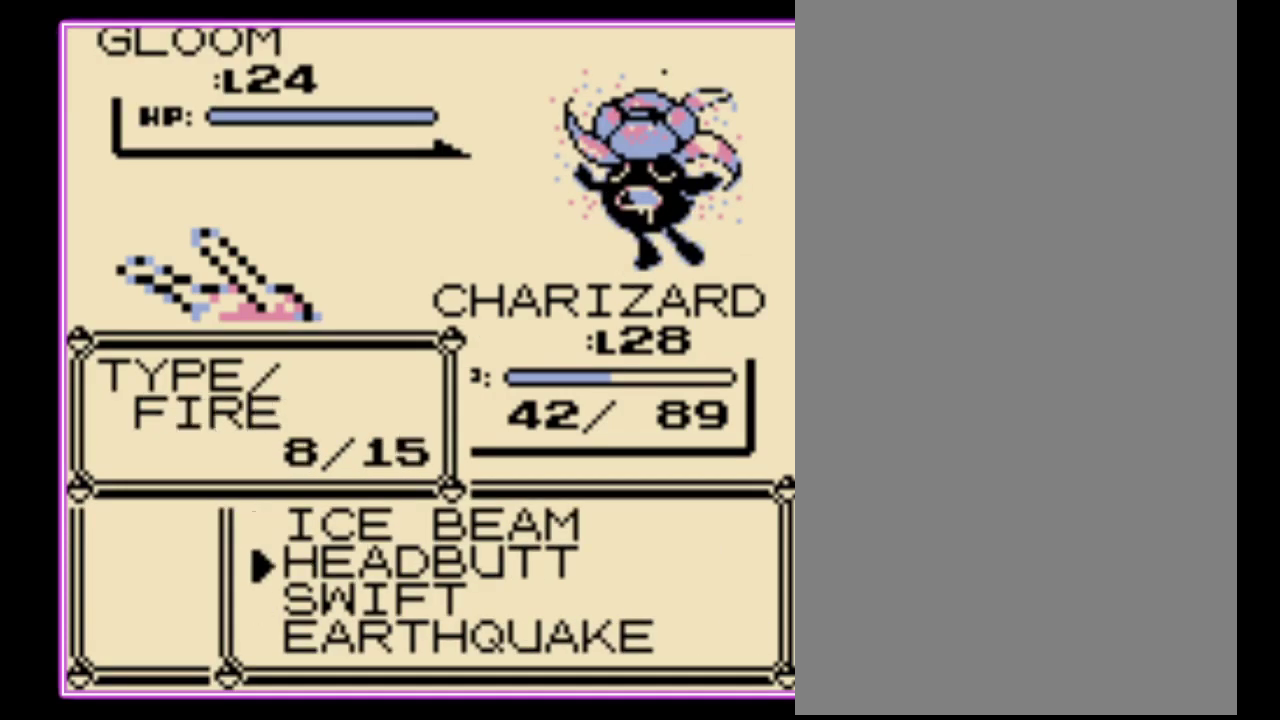
{"buttons": ["A"], "events": [[200, "A", "down"], [267, "A", "up"], [367, "A", "down"], [433, "A", "up"], [500, "A", "down"]]}
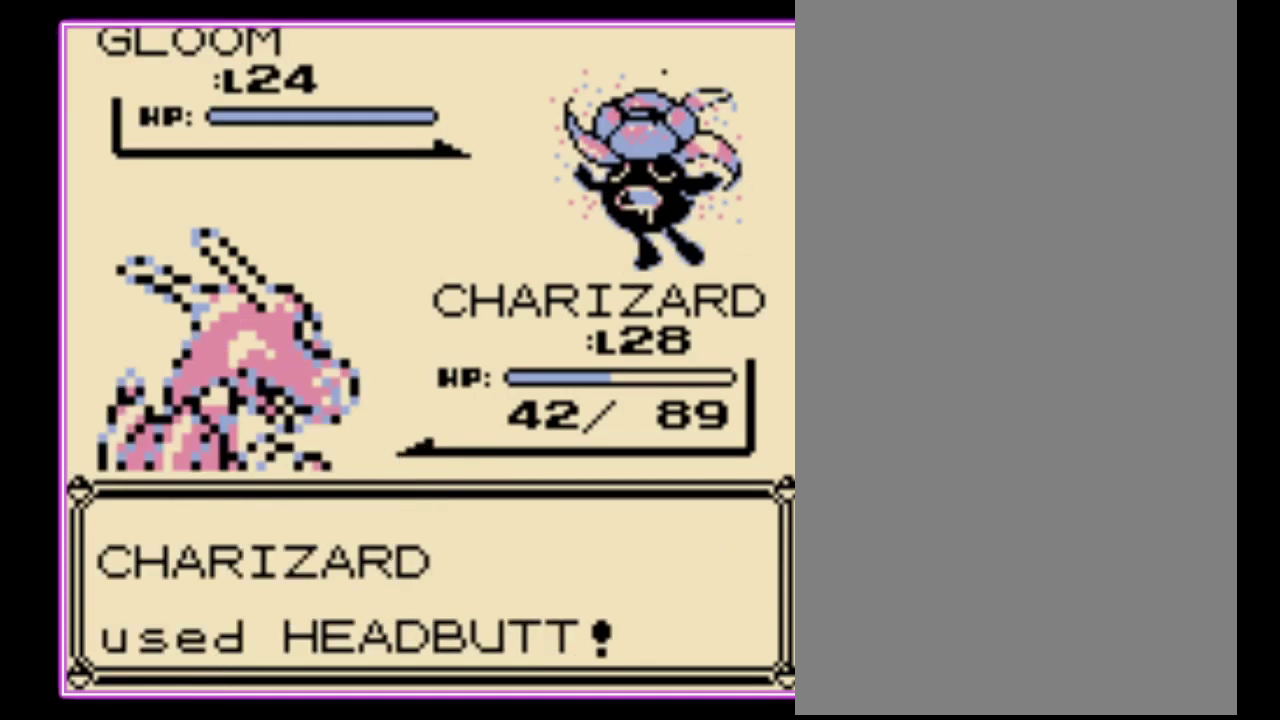
{"buttons": [], "events": [[67, "A", "up"], [133, "A", "down"], [200, "A", "up"], [433, "A", "down"], [500, "A", "up"]]}
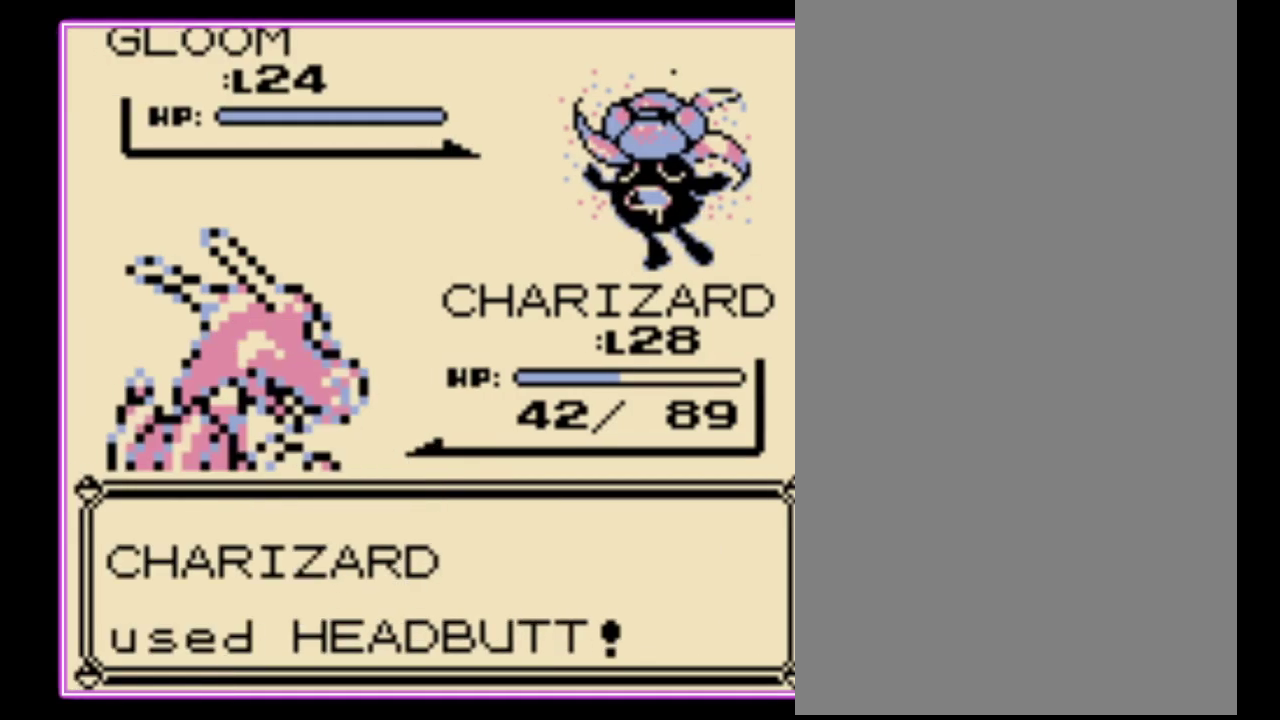
{"buttons": [], "events": [[67, "A", "down"], [133, "A", "up"], [200, "A", "down"], [267, "A", "up"], [333, "A", "down"], [433, "A", "up"]]}
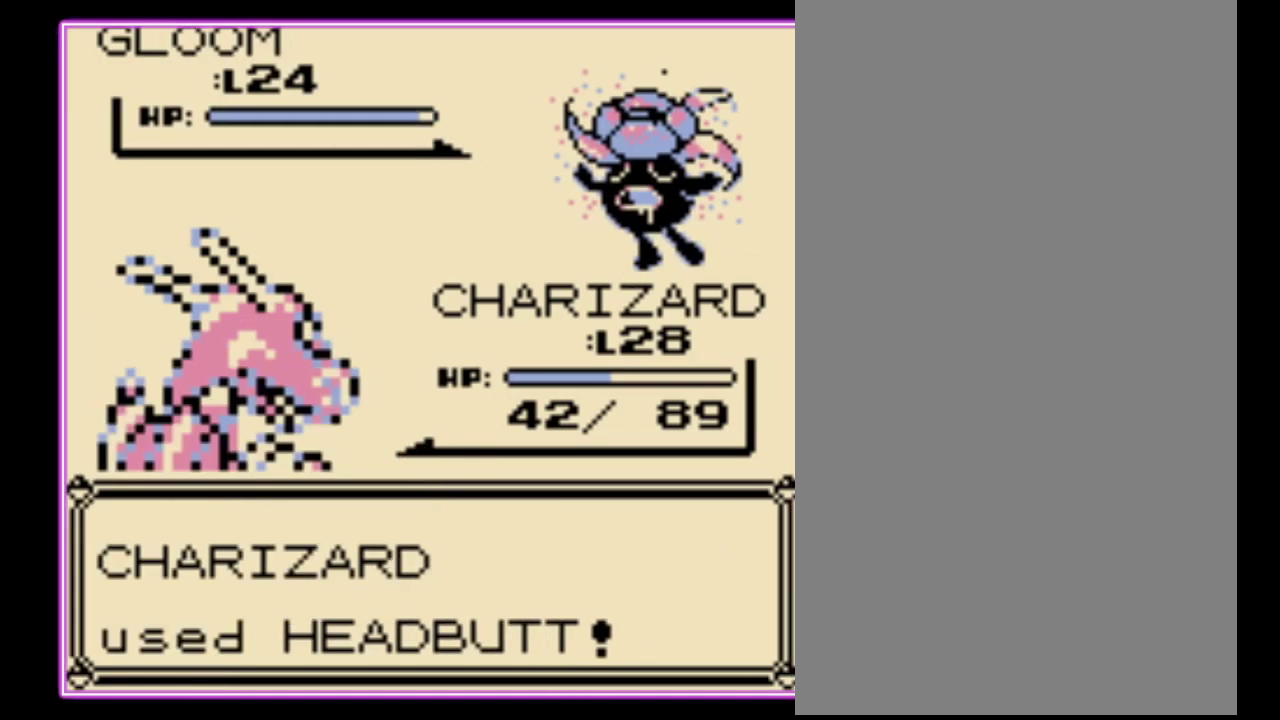
{"buttons": [], "events": []}
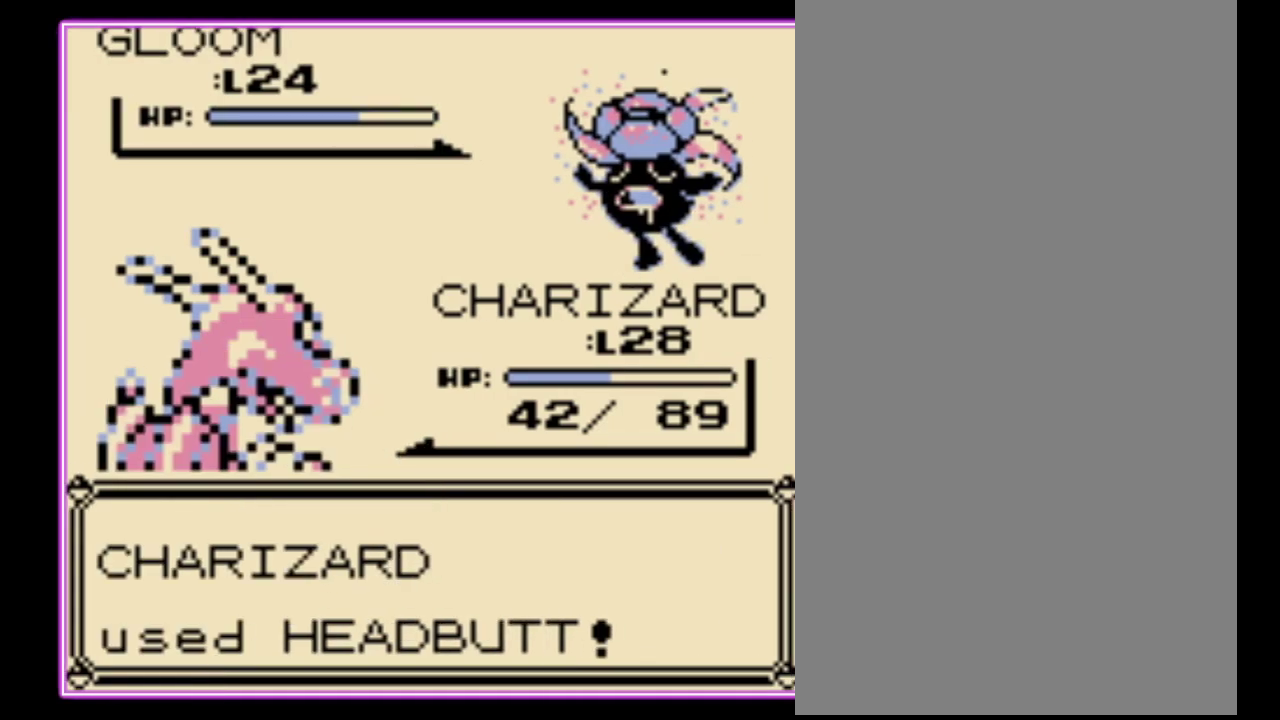
{"buttons": [], "events": []}
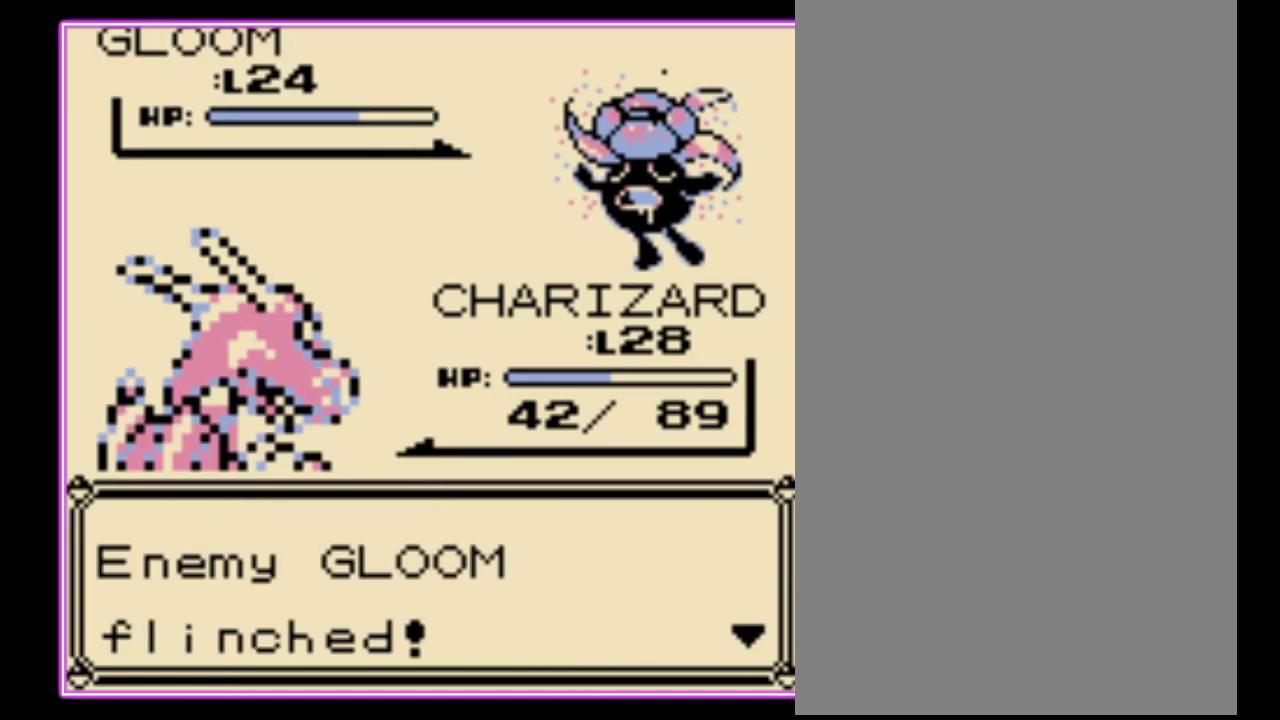
{"buttons": [], "events": [[167, "B", "down"], [267, "B", "up"]]}
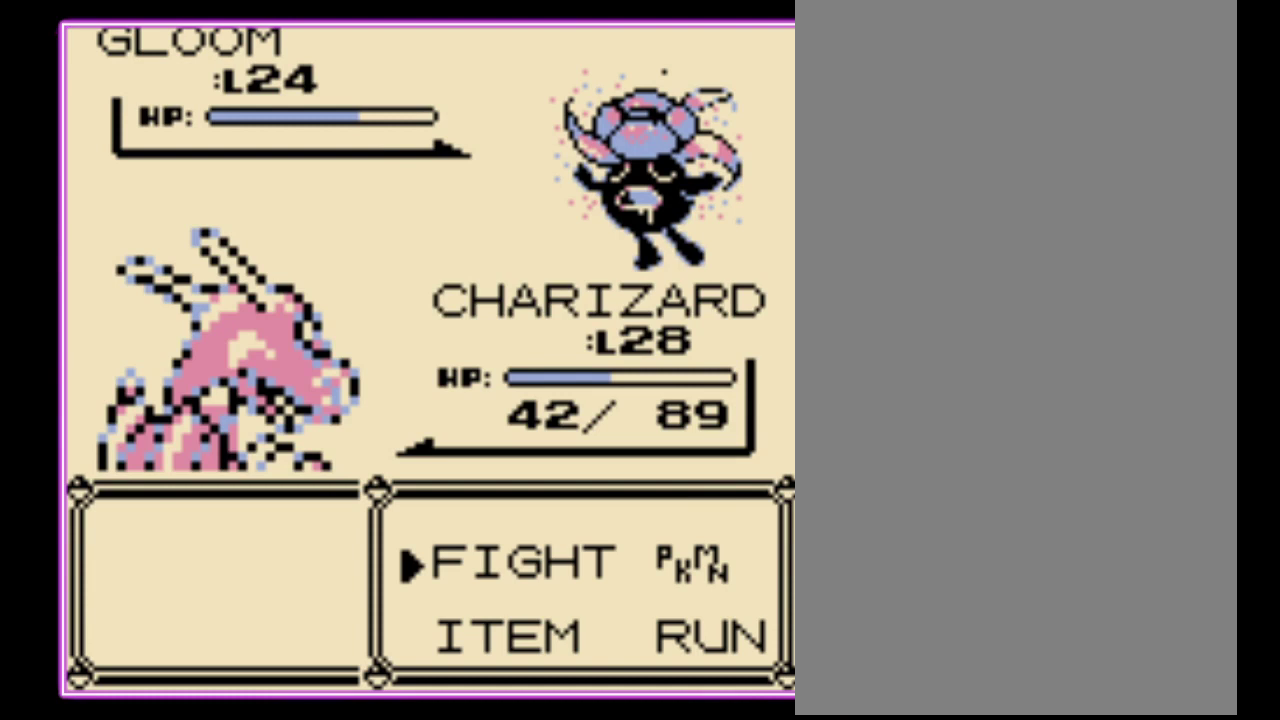
{"buttons": ["DPAD_DOWN"], "events": [[100, "A", "down"], [200, "A", "up"], [333, "DPAD_DOWN", "down"], [400, "DPAD_DOWN", "up"], [467, "DPAD_DOWN", "down"]]}
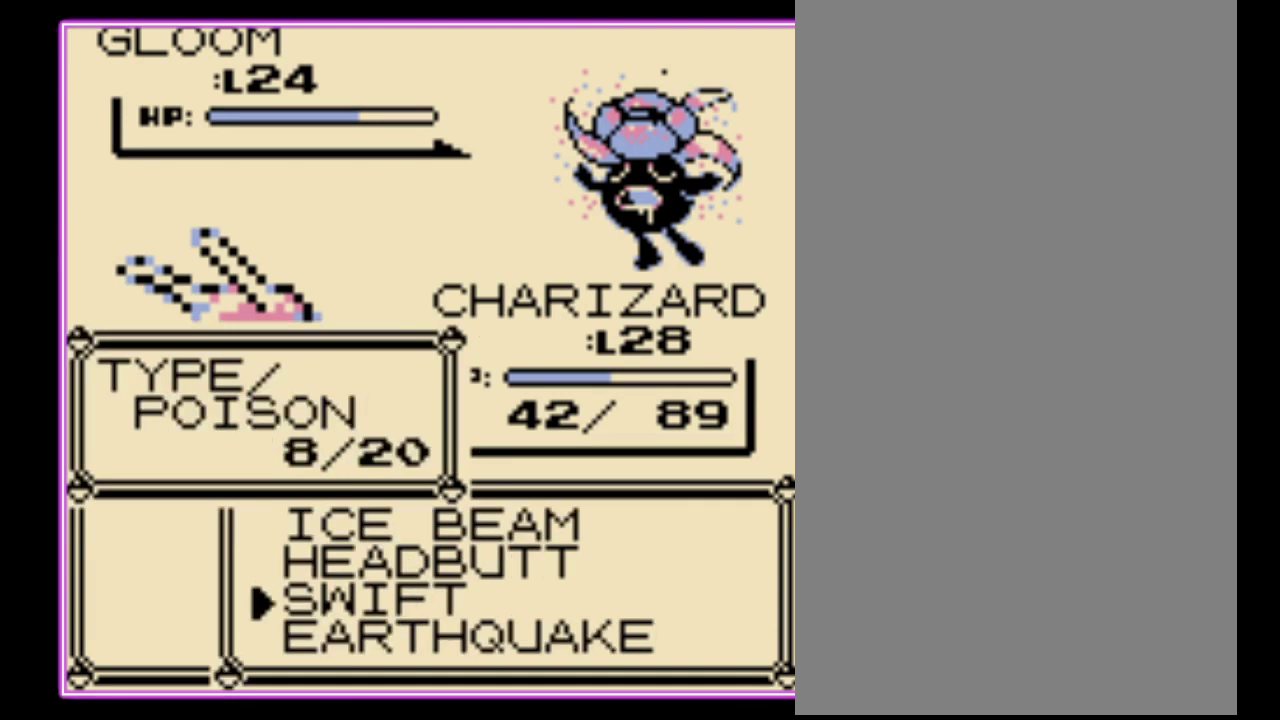
{"buttons": [], "events": [[67, "A", "down"], [67, "DPAD_DOWN", "up"], [167, "A", "up"], [233, "A", "down"], [300, "A", "up"], [367, "A", "down"], [433, "A", "up"]]}
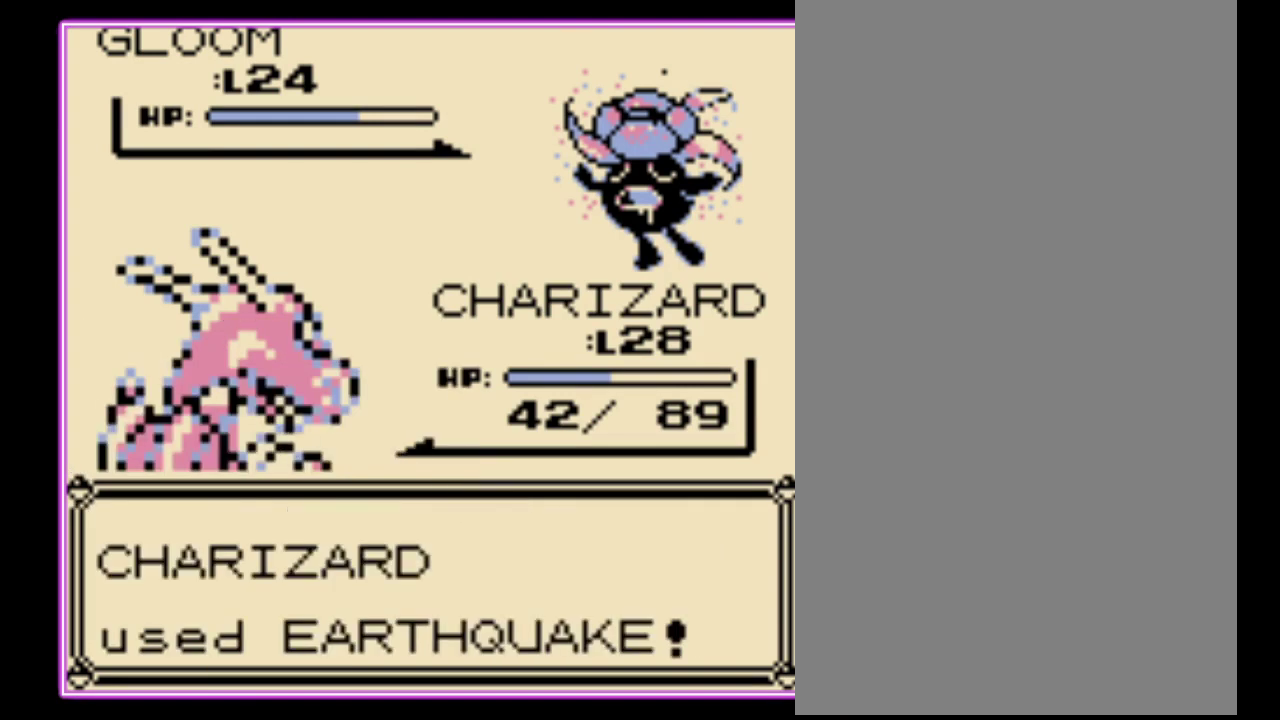
{"buttons": [], "events": [[33, "A", "down"], [100, "A", "up"], [167, "A", "down"], [233, "A", "up"], [300, "A", "down"], [367, "A", "up"], [433, "A", "down"], [500, "A", "up"]]}
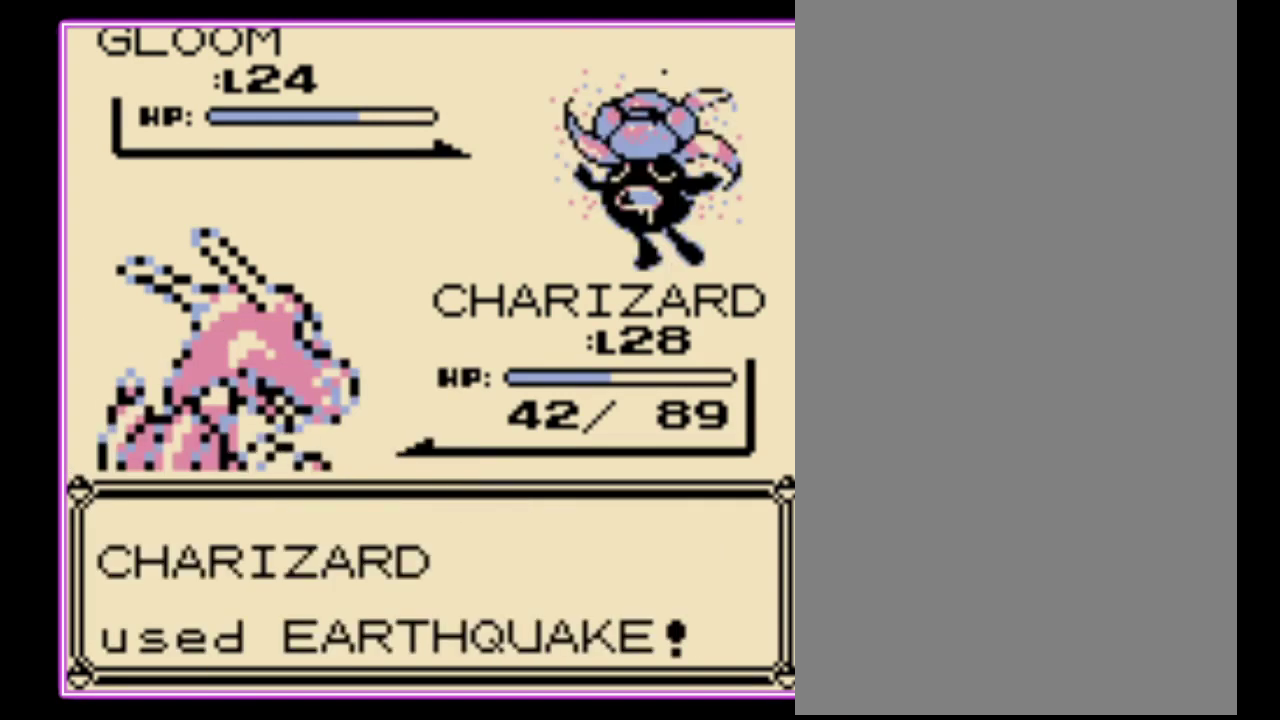
{"buttons": [], "events": [[67, "A", "down"], [133, "A", "up"], [233, "A", "down"], [300, "A", "up"]]}
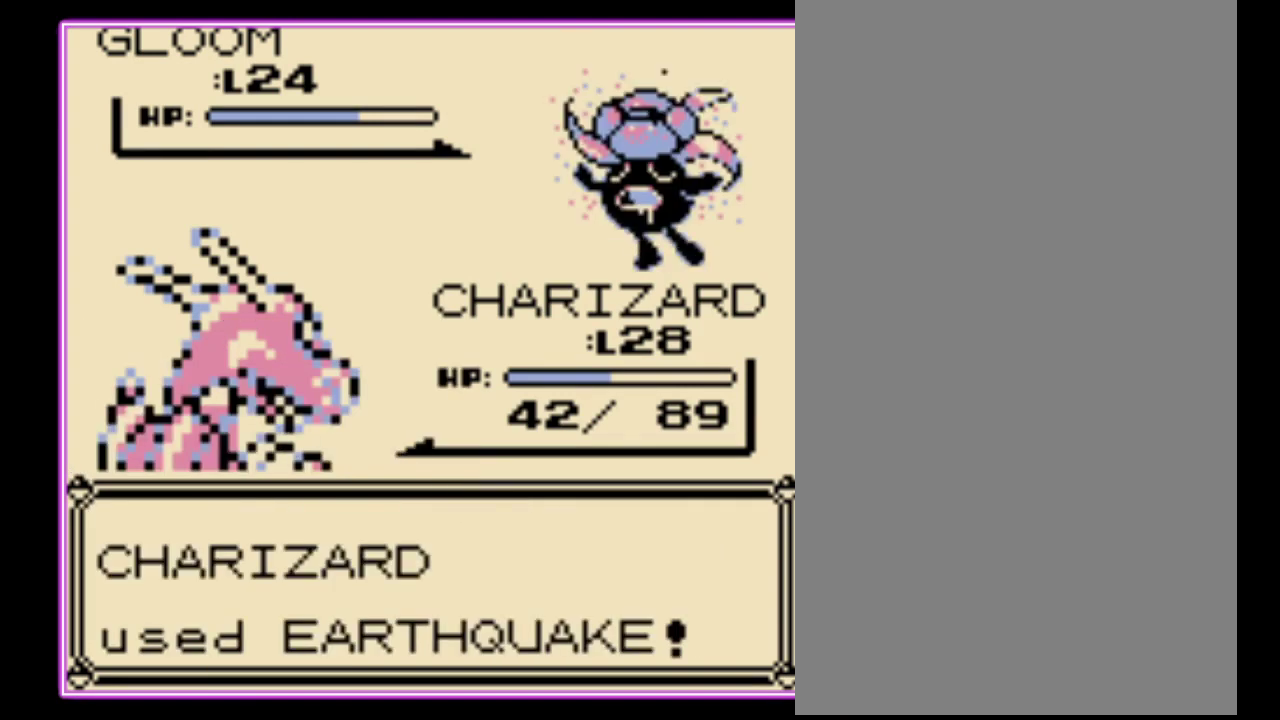
{"buttons": [], "events": []}
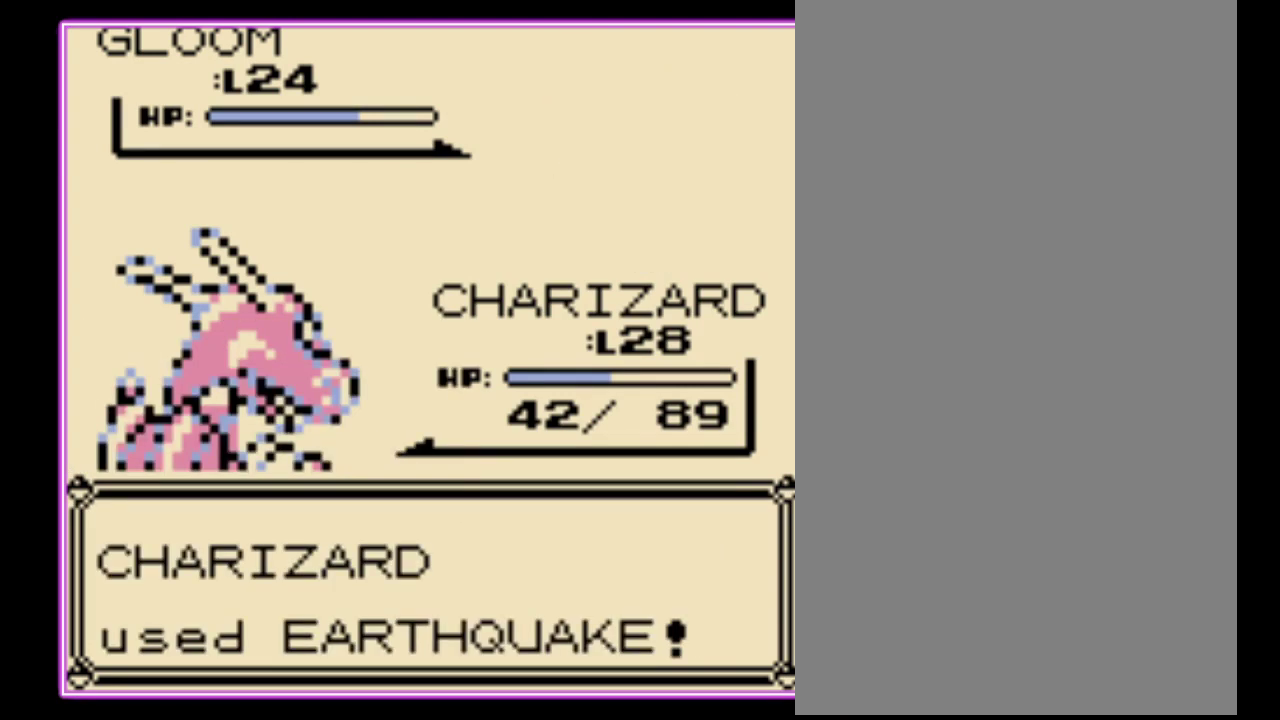
{"buttons": [], "events": []}
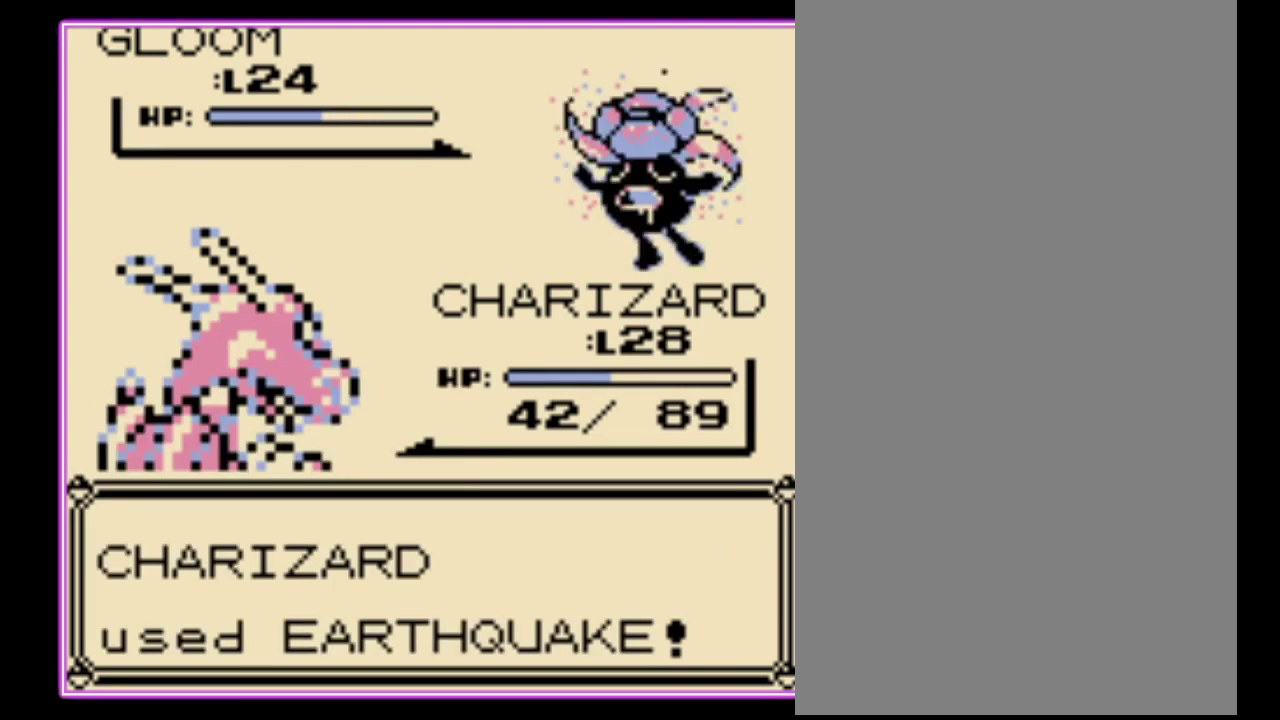
{"buttons": [], "events": []}
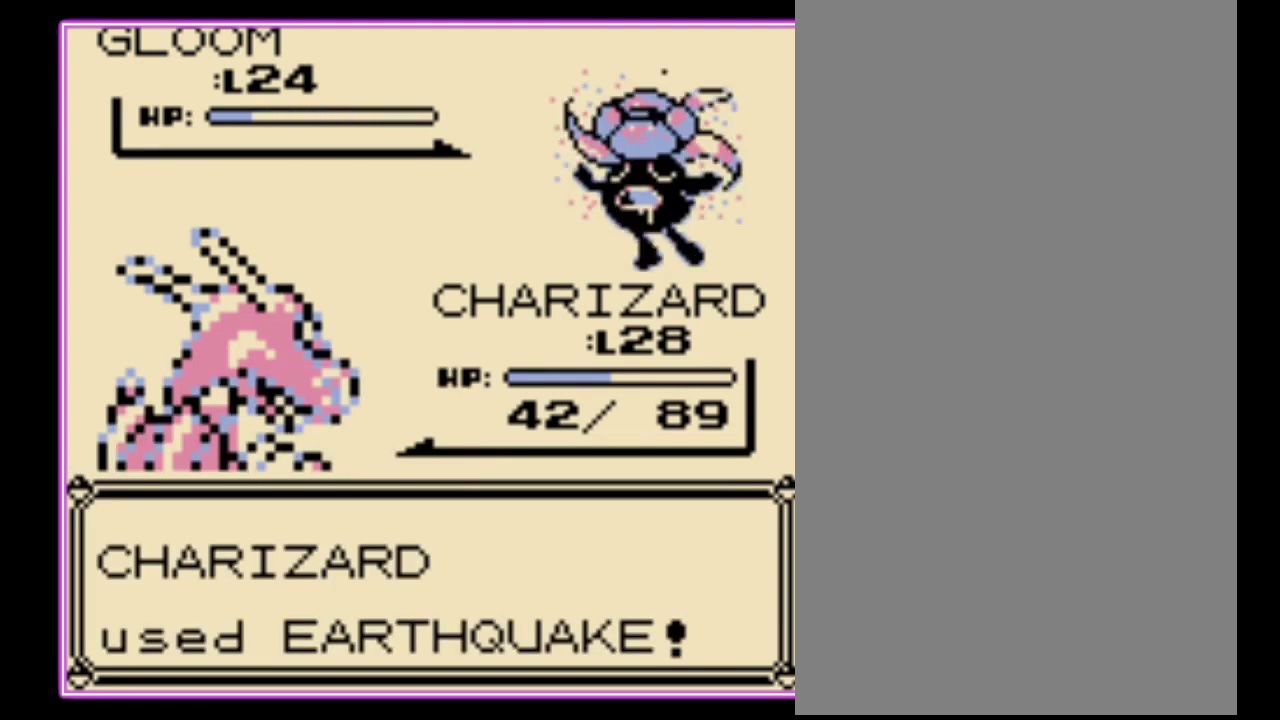
{"buttons": ["A"], "events": [[500, "A", "down"]]}
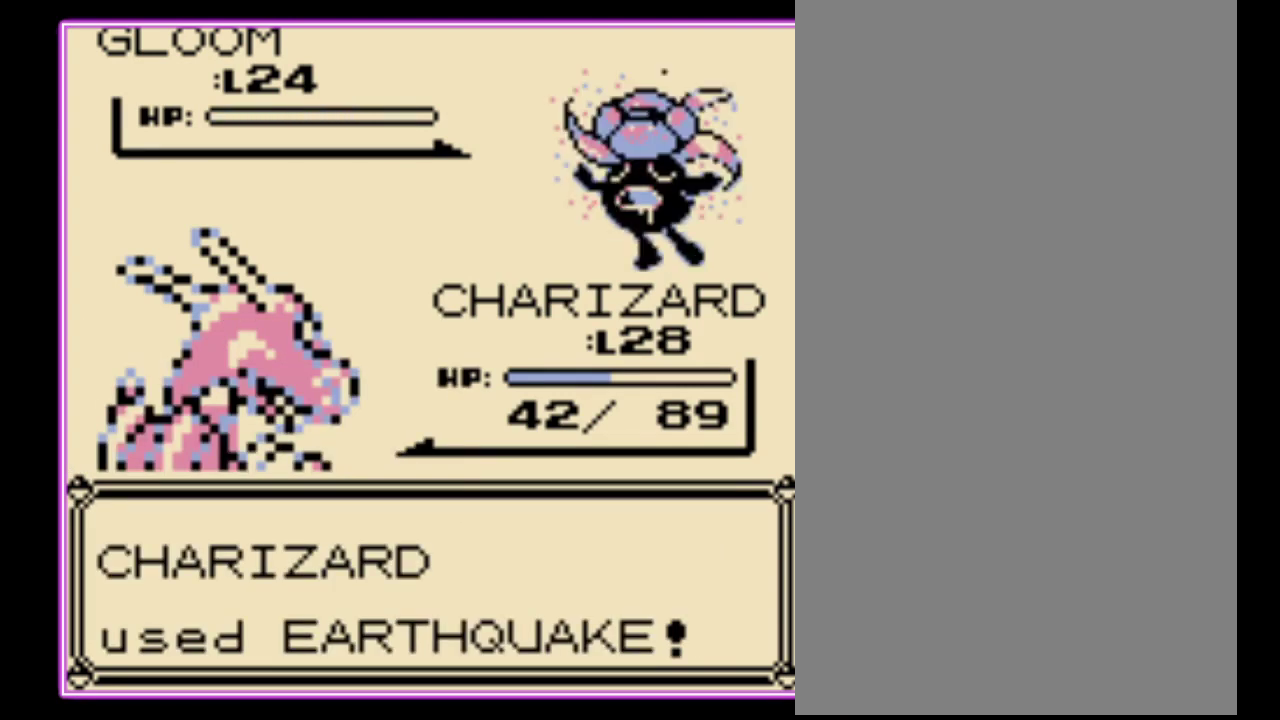
{"buttons": ["B"], "events": [[67, "B", "down"], [100, "A", "up"], [167, "A", "down"], [167, "B", "up"], [267, "A", "up"], [267, "B", "down"], [333, "A", "down"], [333, "B", "up"], [433, "B", "down"], [467, "A", "up"]]}
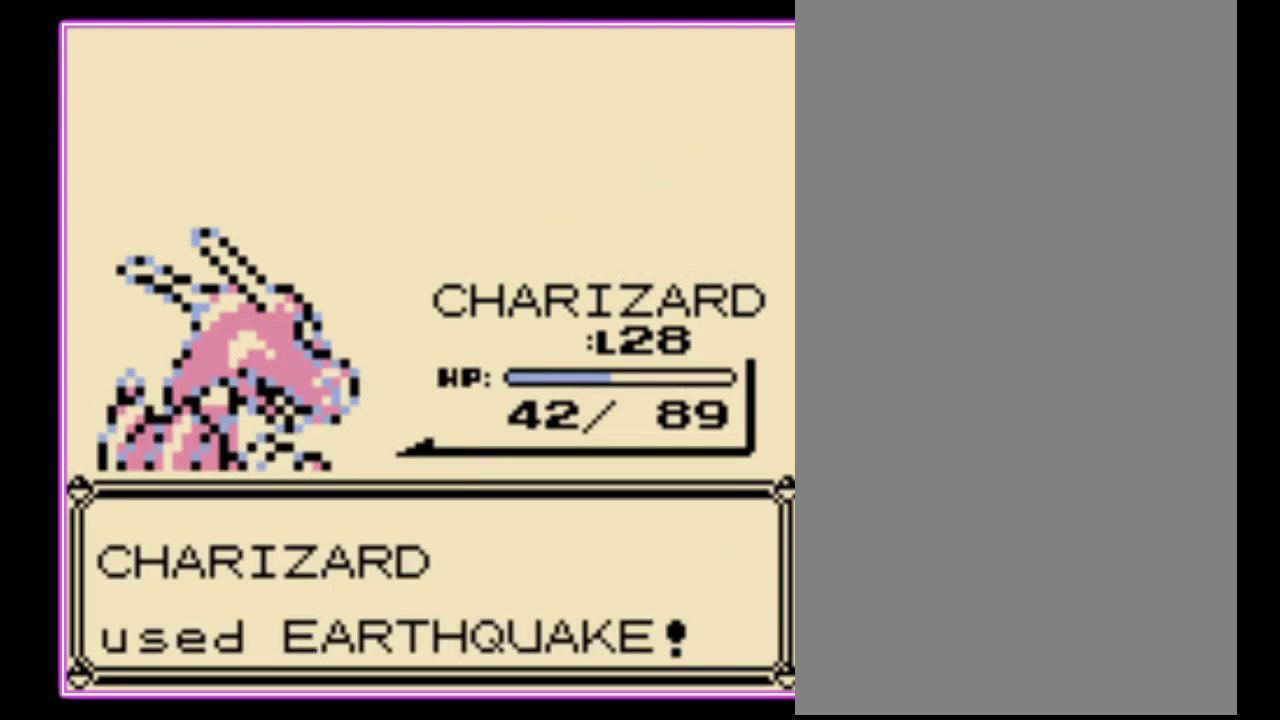
{"buttons": ["B"], "events": [[33, "B", "up"], [400, "A", "down"], [500, "A", "up"], [500, "B", "down"]]}
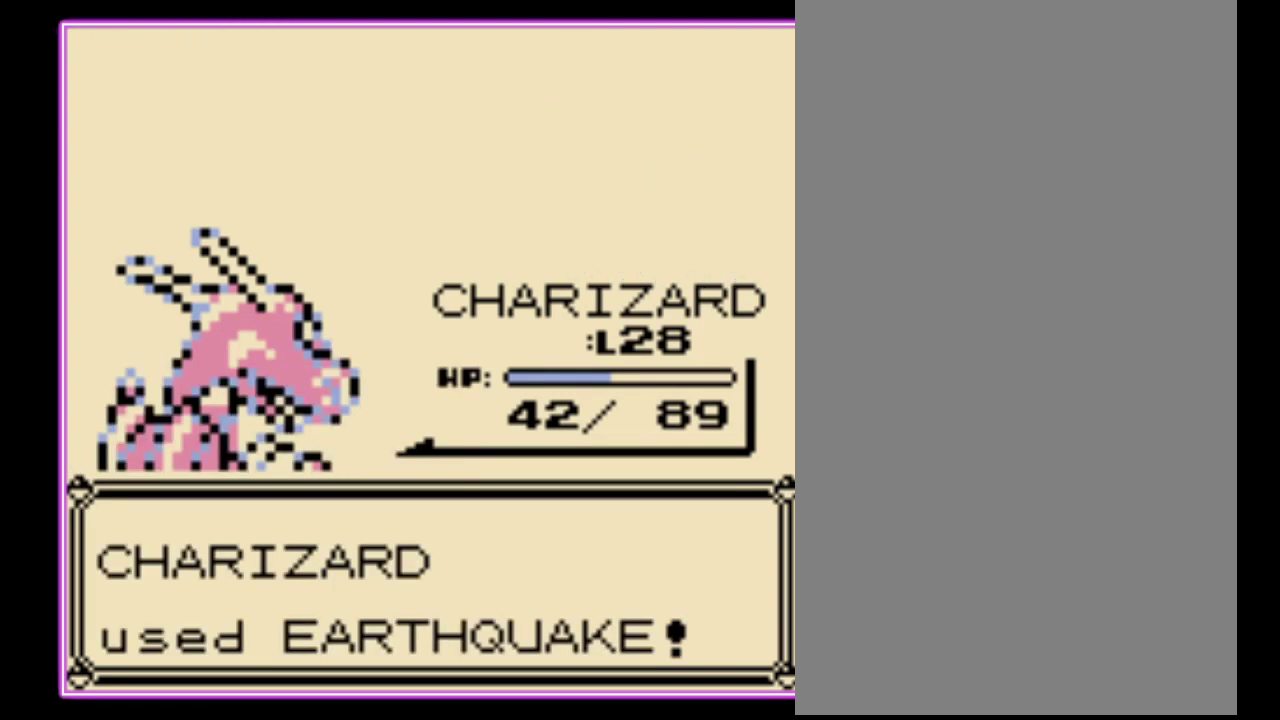
{"buttons": ["B"], "events": [[67, "A", "down"], [67, "B", "up"], [167, "A", "up"], [167, "B", "down"], [233, "A", "down"], [267, "B", "up"], [333, "B", "down"], [500, "A", "up"]]}
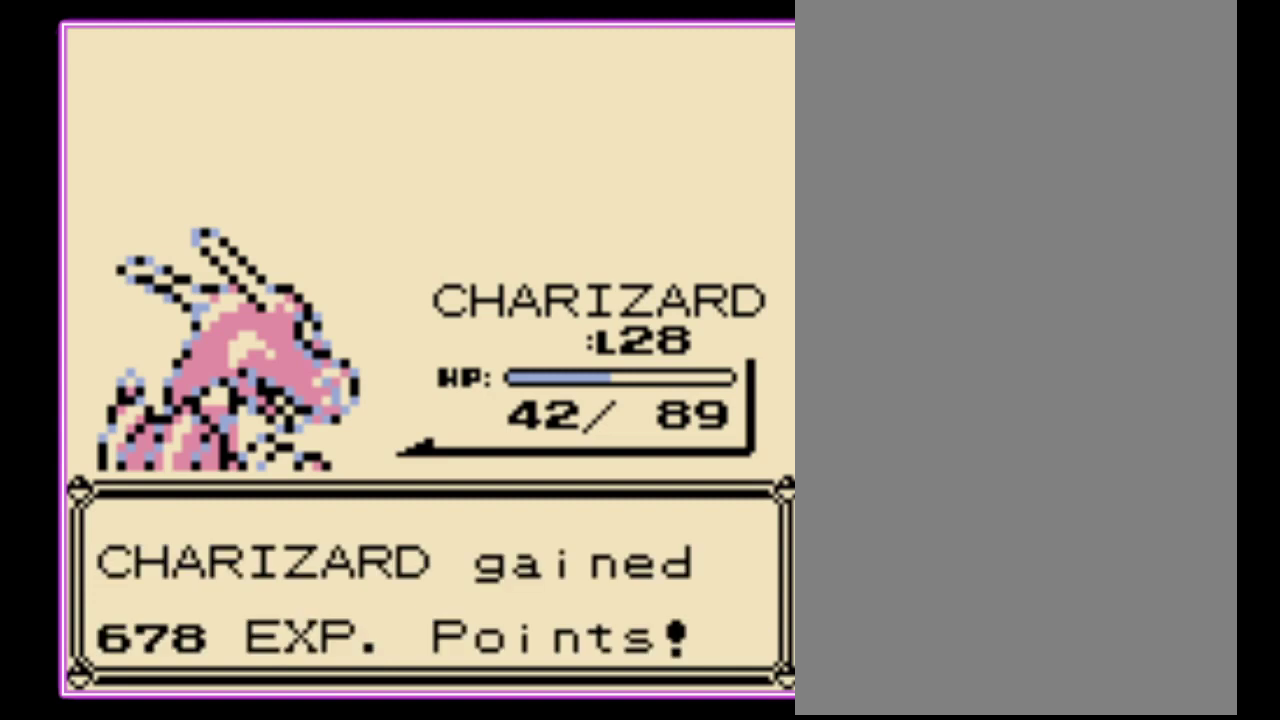
{"buttons": [], "events": [[67, "A", "down"], [67, "B", "up"], [300, "B", "down"], [333, "A", "up"], [400, "B", "up"]]}
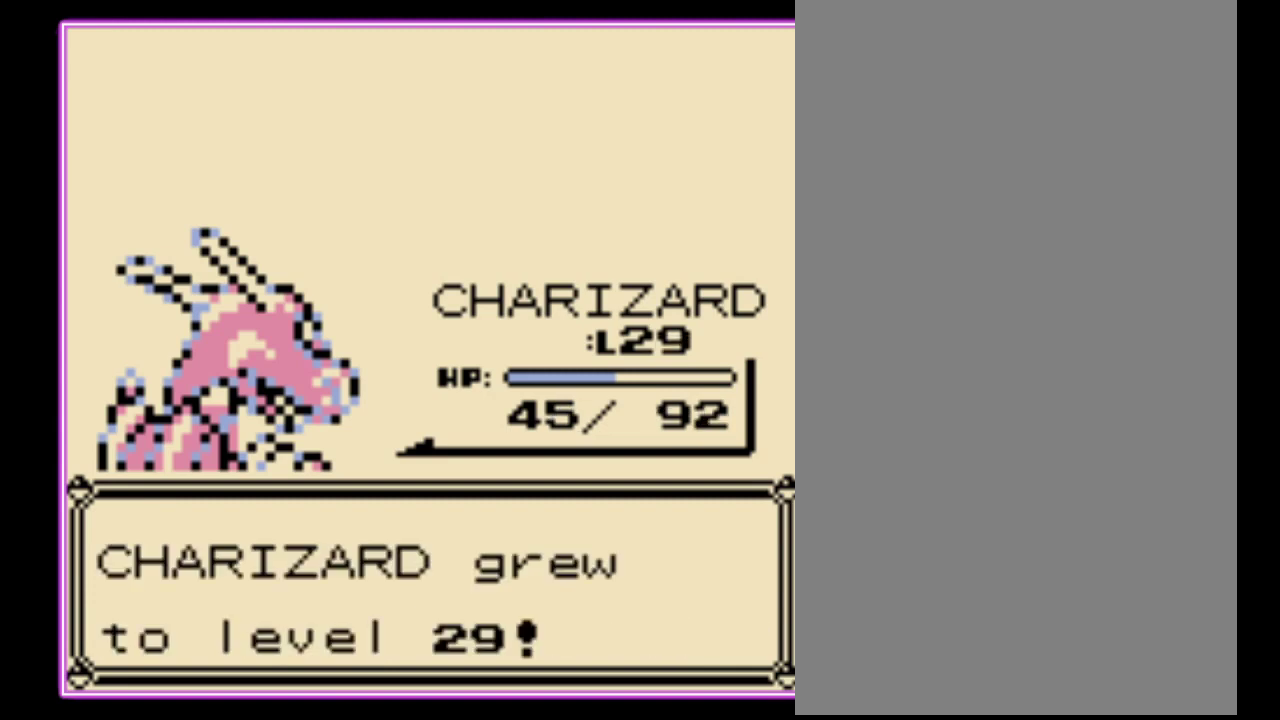
{"buttons": [], "events": []}
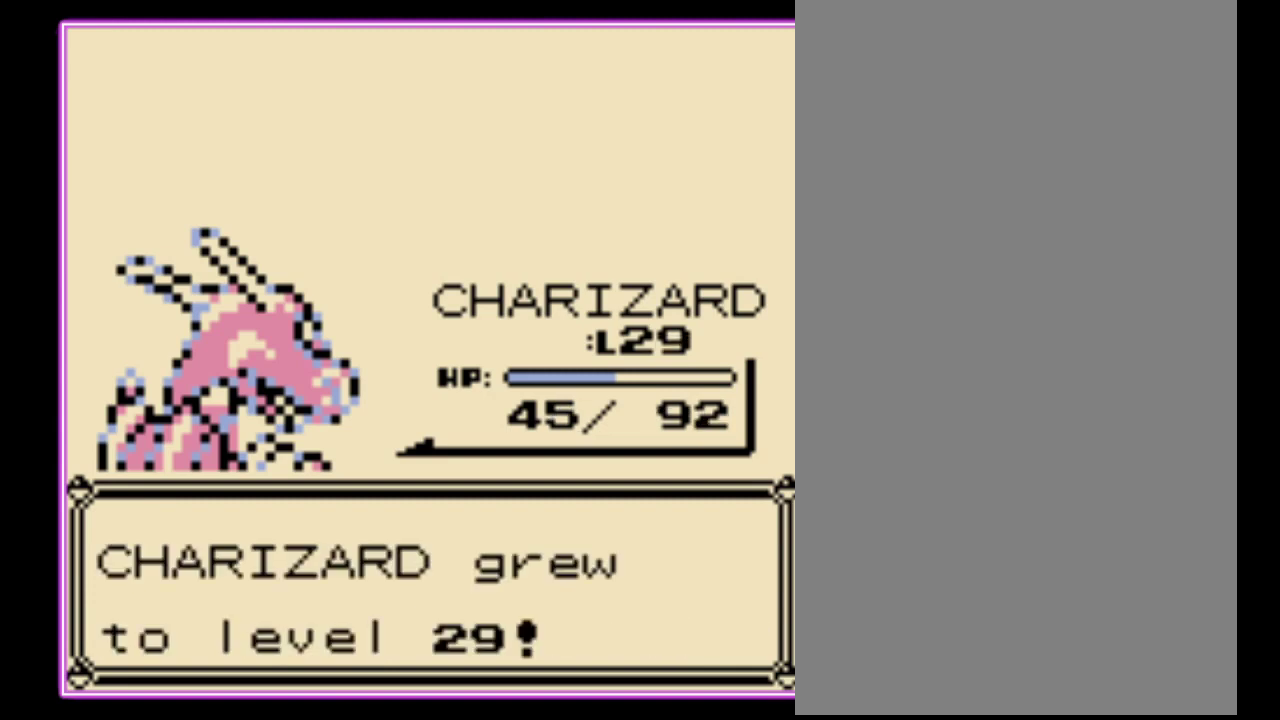
{"buttons": [], "events": []}
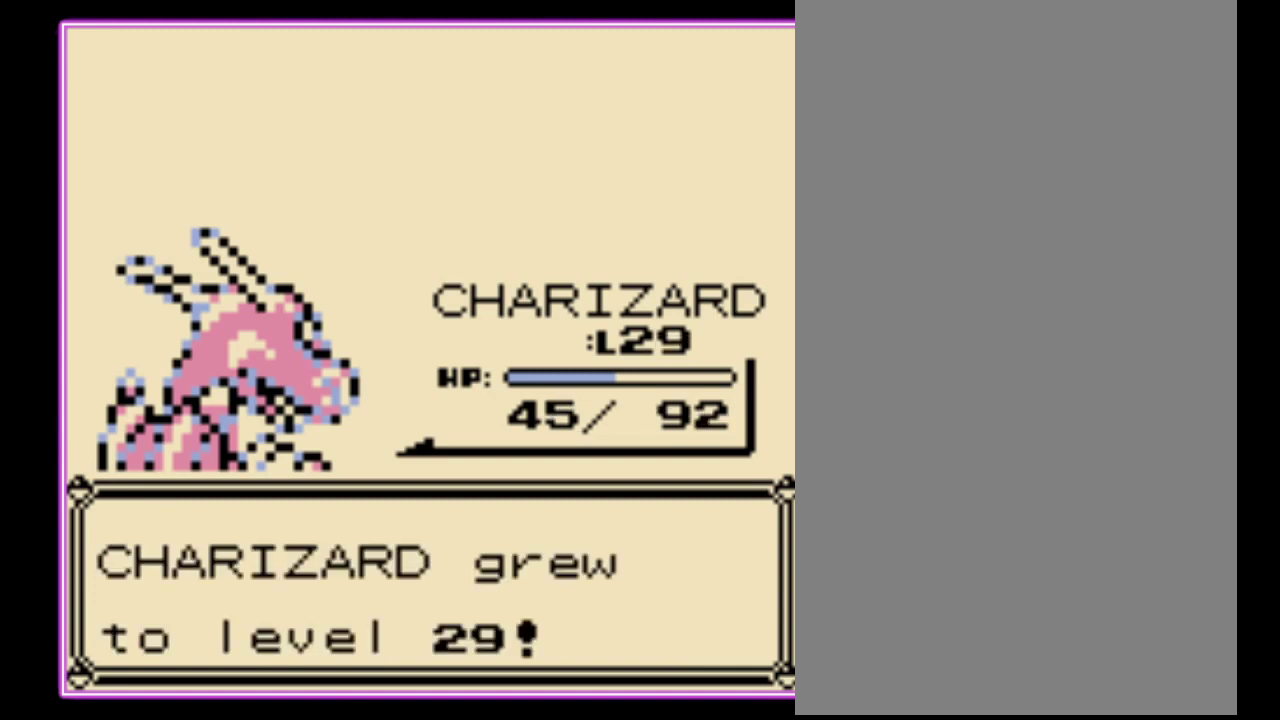
{"buttons": ["B"]}
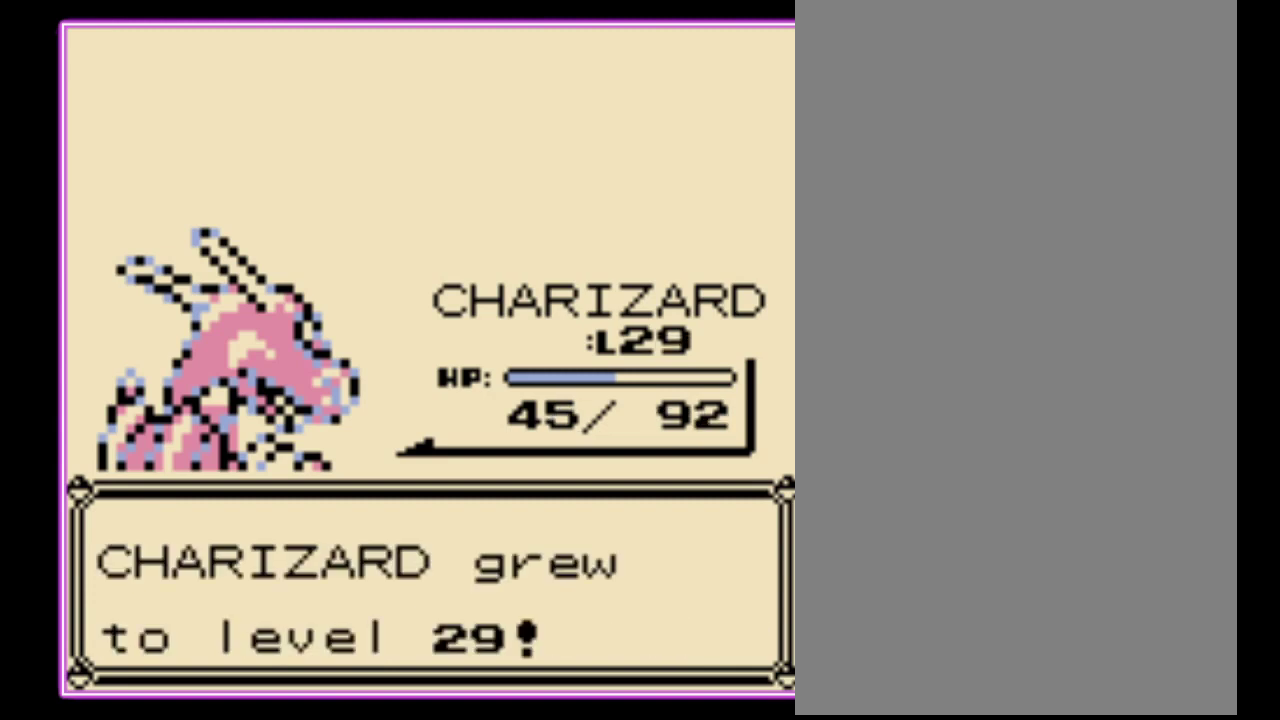
{"buttons": ["A"]}
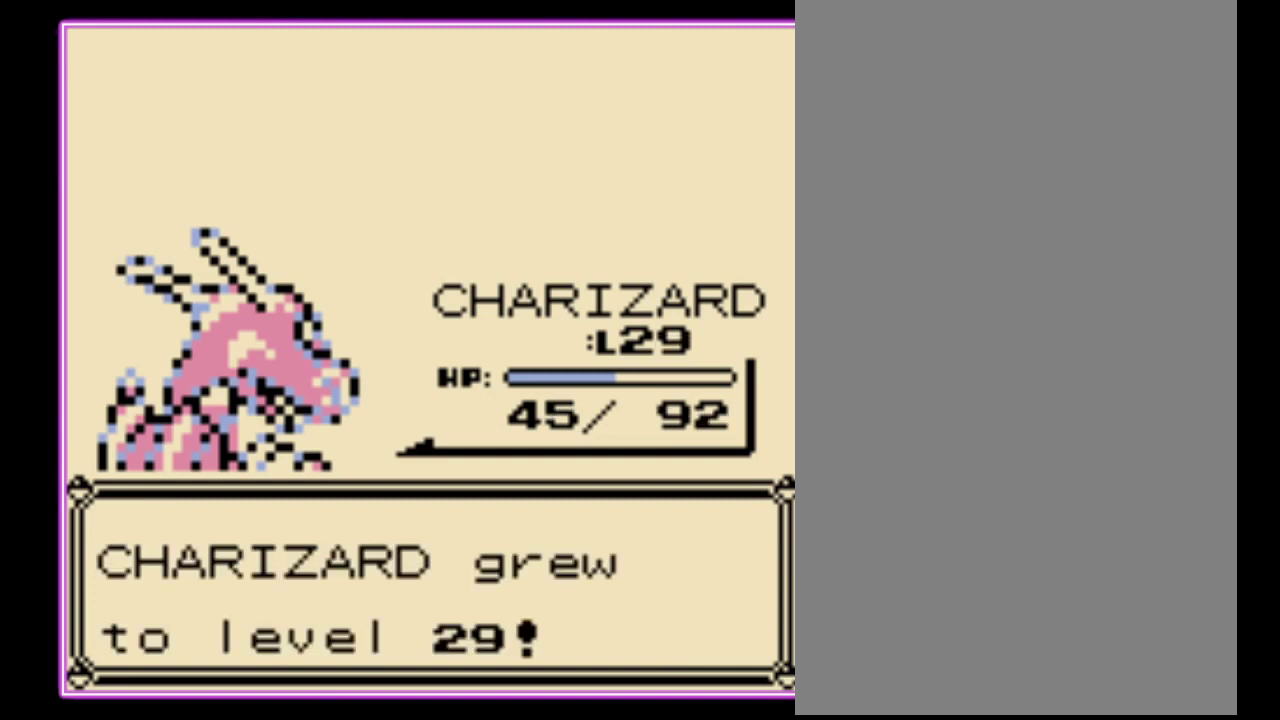
{"buttons": ["B"], "events": [[33, "B", "down"], [100, "B", "up"], [167, "B", "down"], [233, "A", "up"], [300, "A", "down"], [367, "B", "up"], [467, "B", "down"], [500, "A", "up"]]}
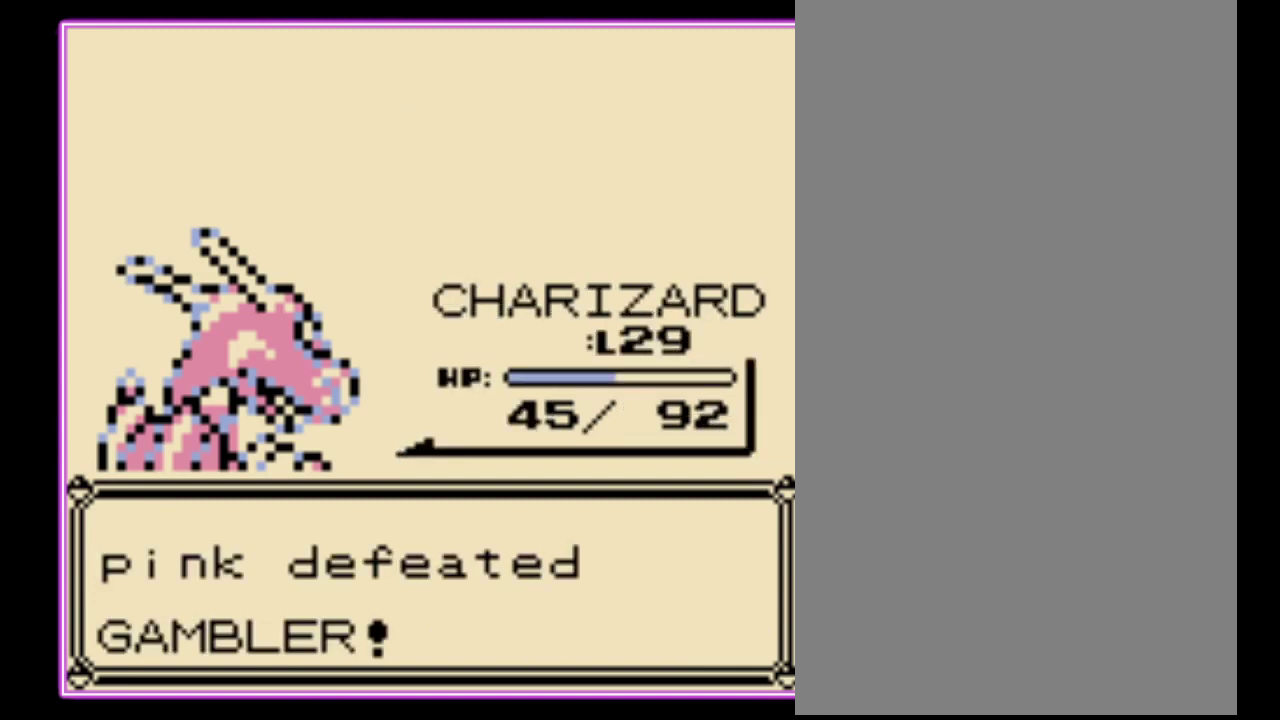
{"buttons": [], "events": [[67, "A", "down"], [67, "B", "up"], [133, "B", "down"], [167, "A", "up"], [233, "A", "down"], [233, "B", "up"], [300, "A", "up"], [300, "B", "down"], [367, "B", "up"]]}
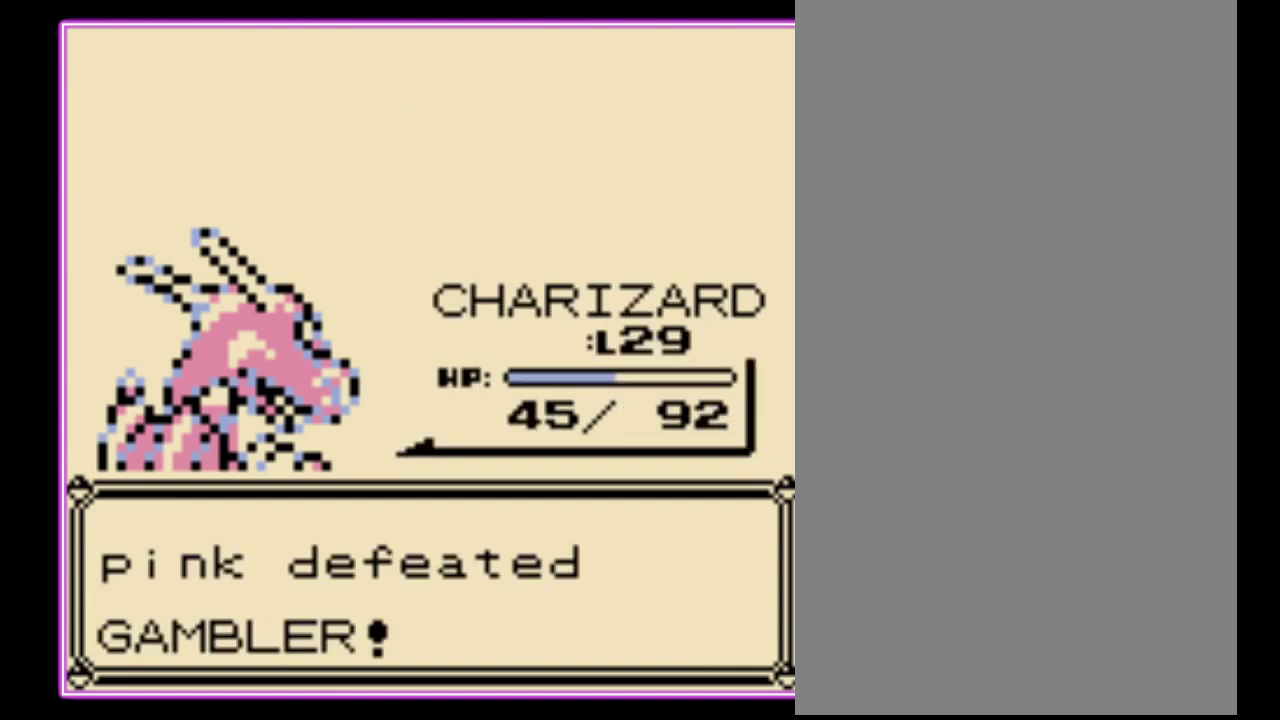
{"buttons": [], "events": []}
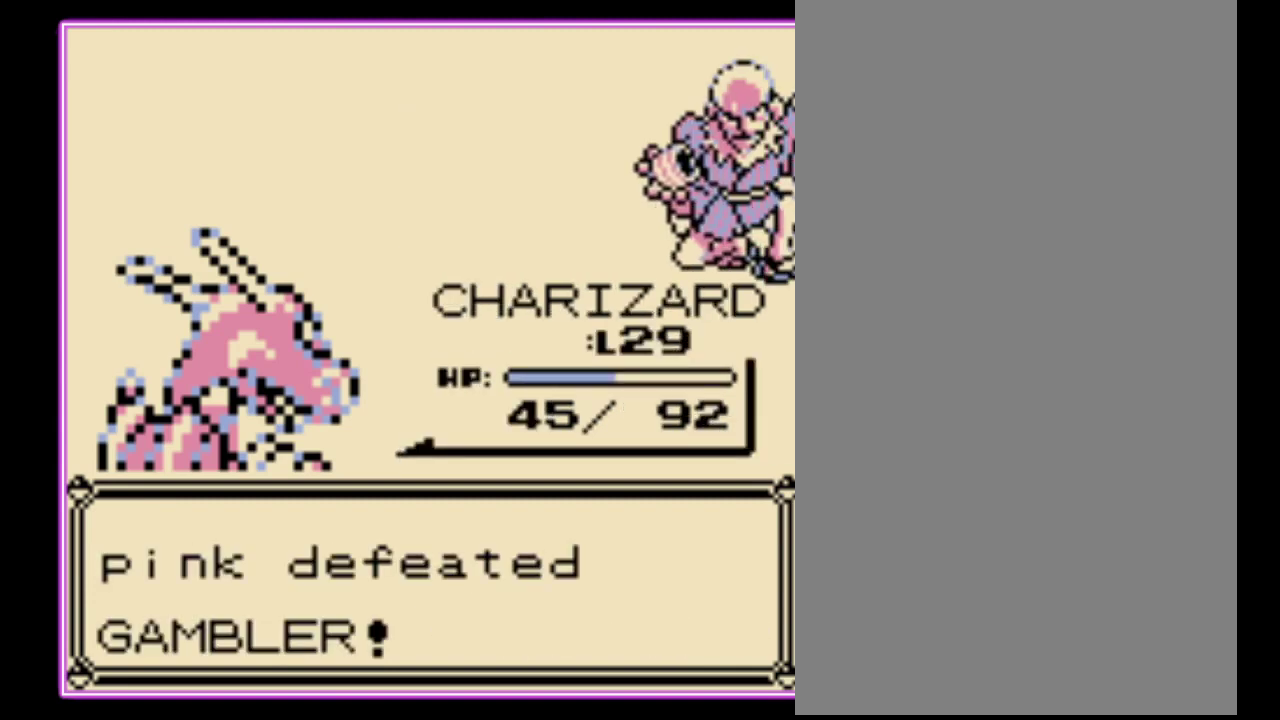
{"buttons": ["A"], "events": [[467, "A", "down"]]}